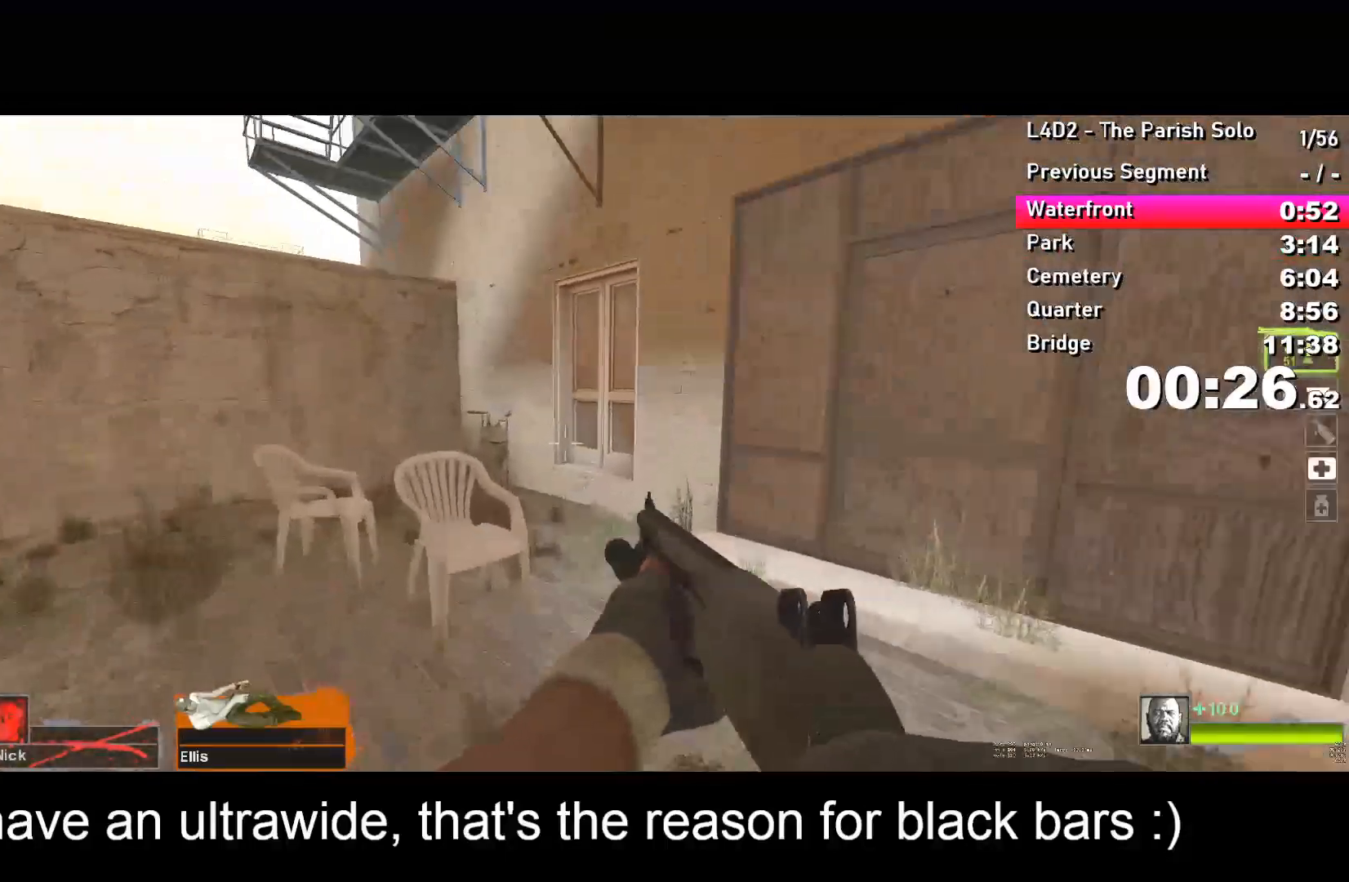
Gameplay with keyboard; each line is a JSON object with the keys held at the frame after it. "events" lists presses ("down") and releases ("up") of "a", "alt", "ctrl", "d", "e", "f", "q", "r", "s", "shift", "space", "tab" and "w" between this image and that frame as [ms after this image, input, new state], when the widget could be followed in between. No other keys are recorded. Mouse input is not recorded.
{"keys": ["w"], "events": [[83, "f", "down"], [133, "f", "up"]]}
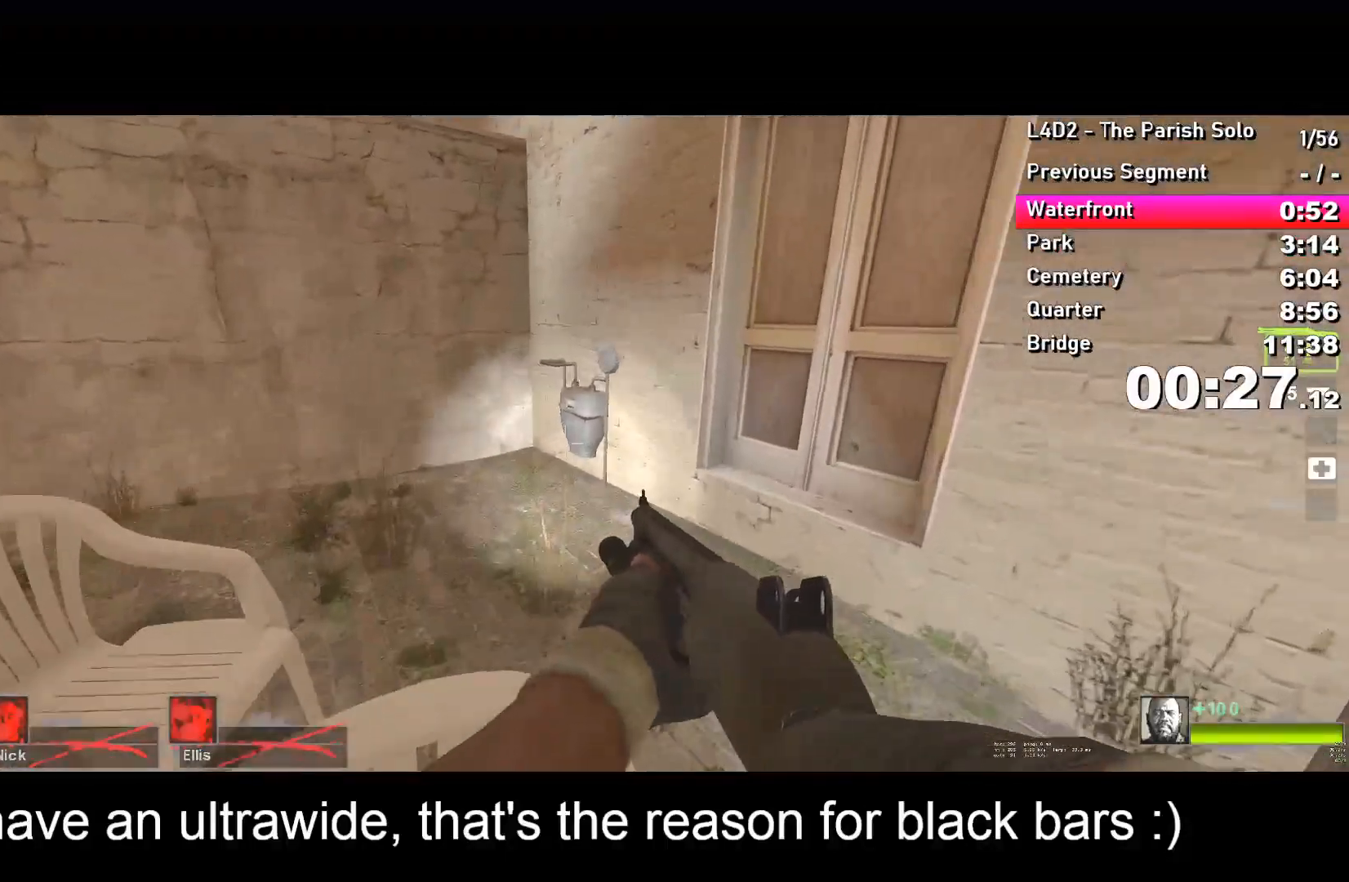
{"keys": ["a", "ctrl"], "events": [[200, "space", "down"], [250, "space", "up"], [283, "ctrl", "down"], [283, "w", "up"], [383, "a", "down"]]}
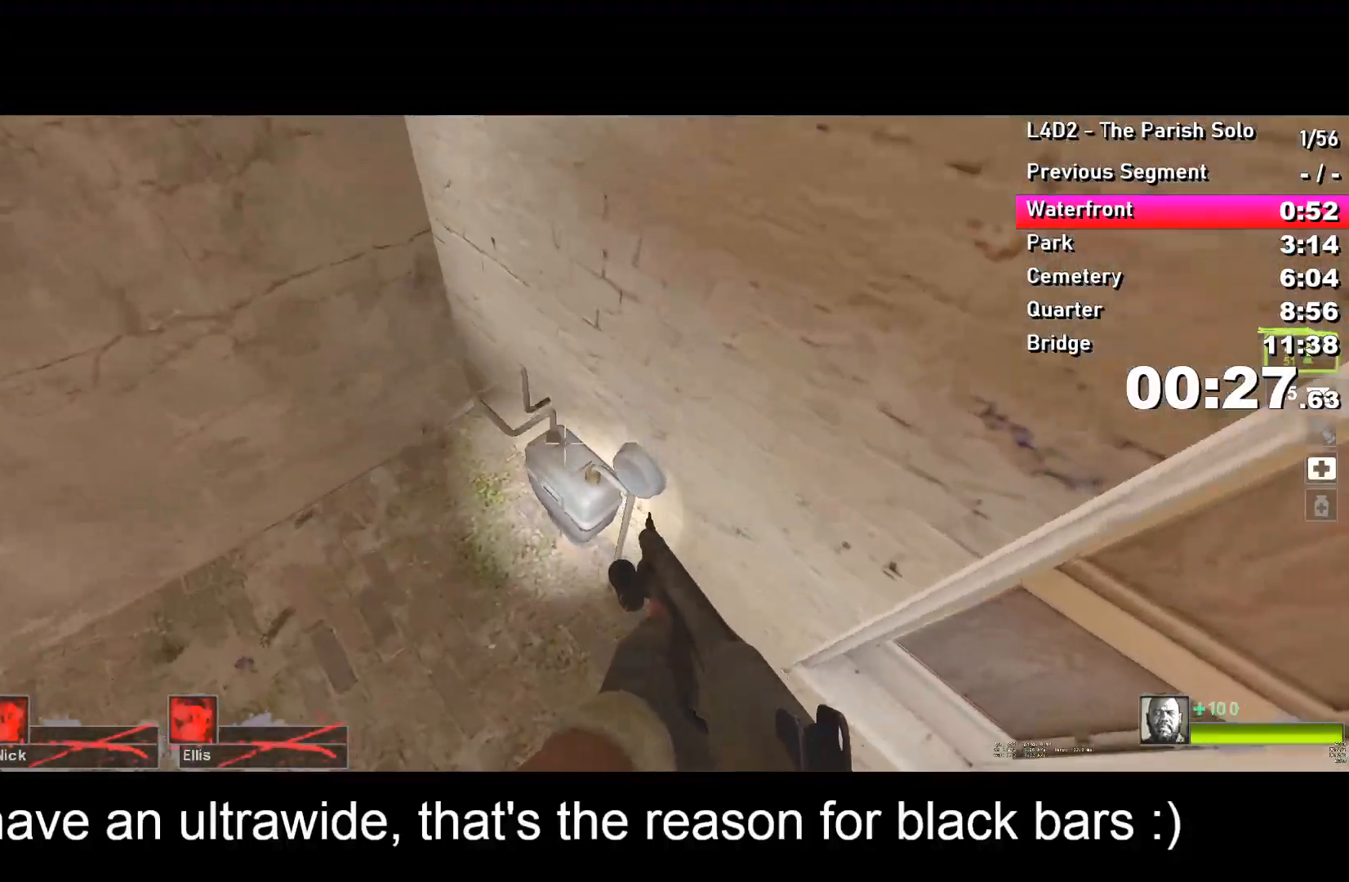
{"keys": ["ctrl"], "events": [[83, "f", "down"], [117, "a", "up"], [167, "f", "up"], [250, "s", "down"], [300, "d", "down"], [400, "d", "up"], [483, "s", "up"]]}
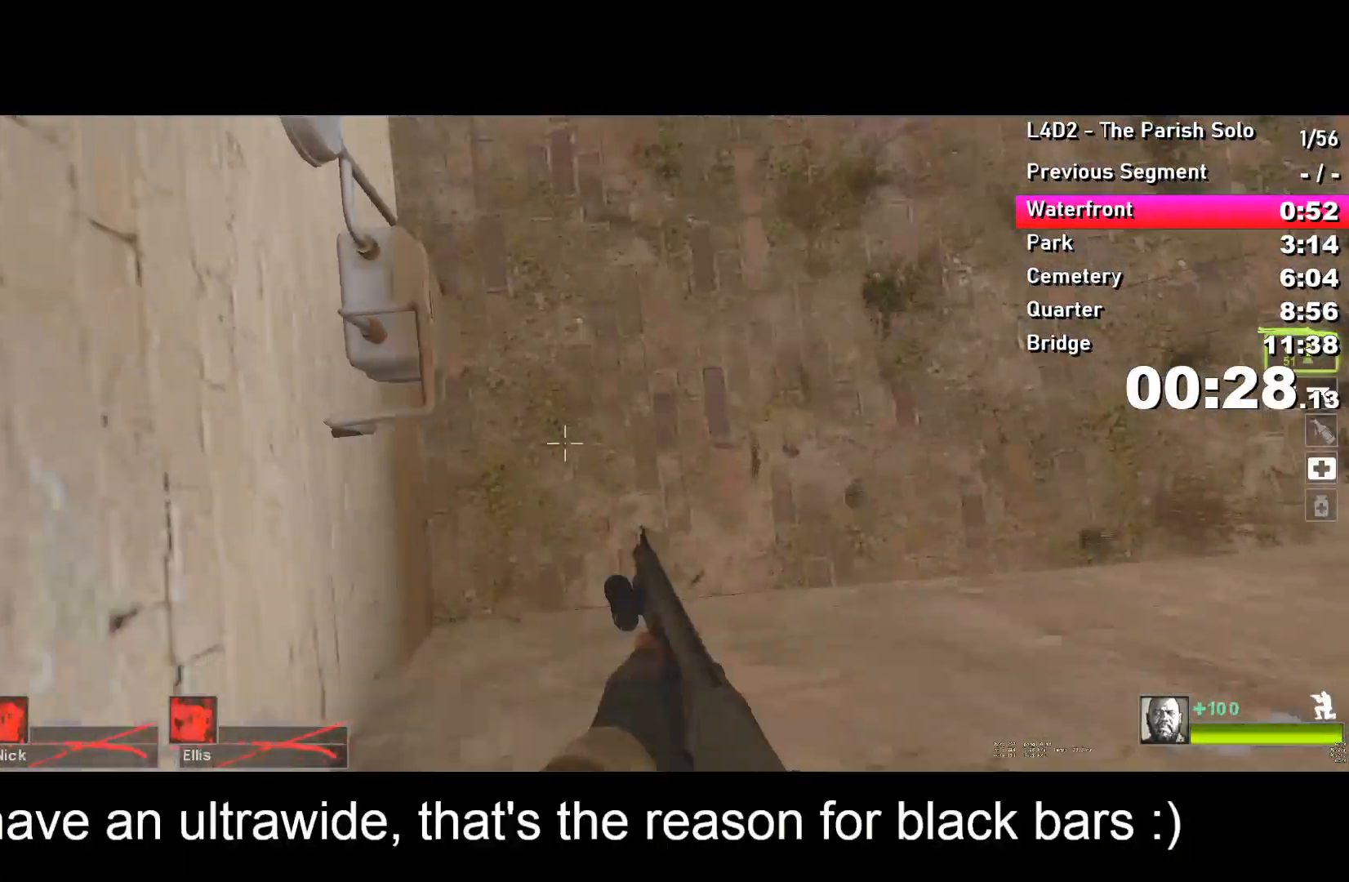
{"keys": ["ctrl"], "events": []}
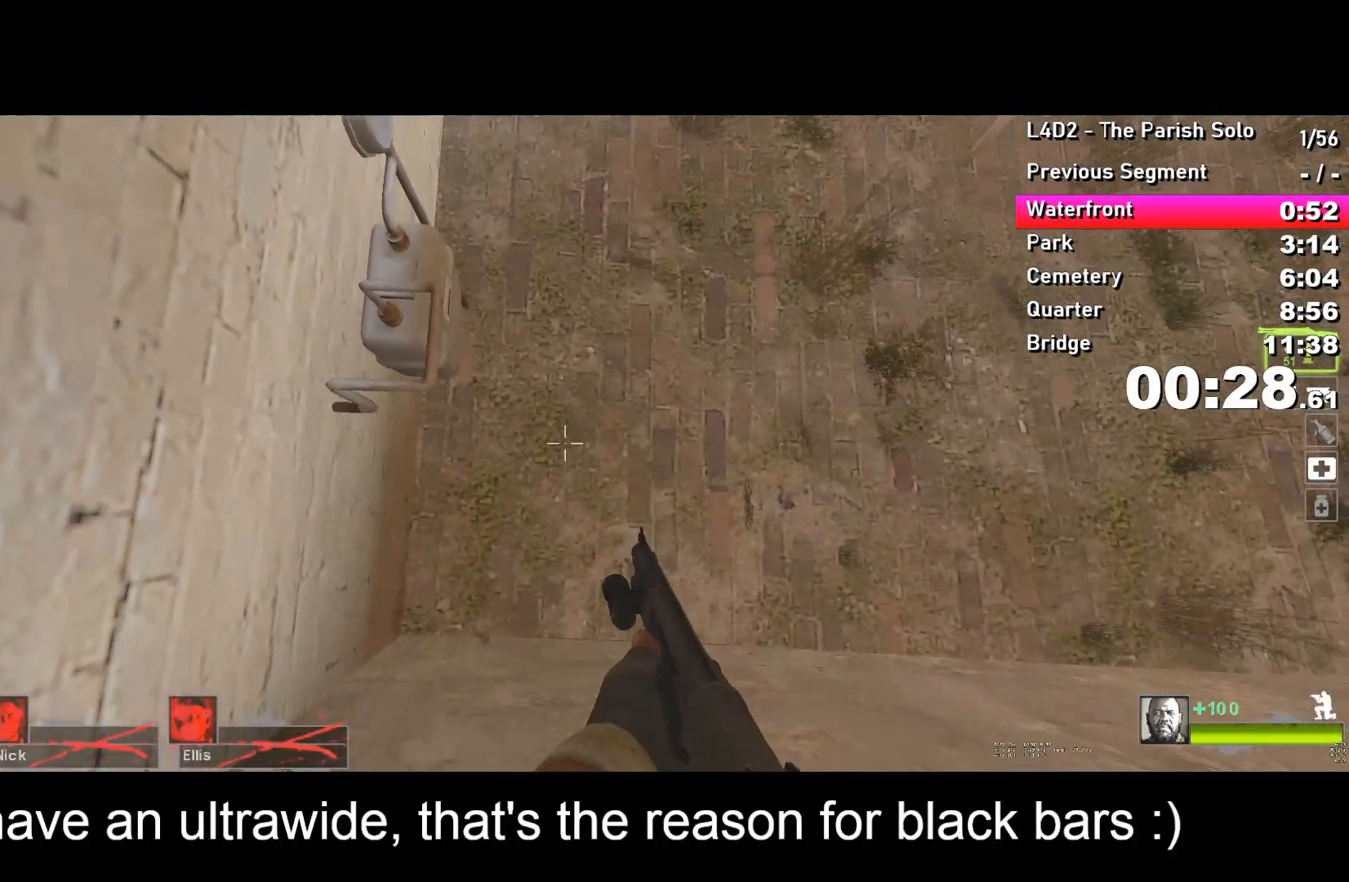
{"keys": ["ctrl"], "events": []}
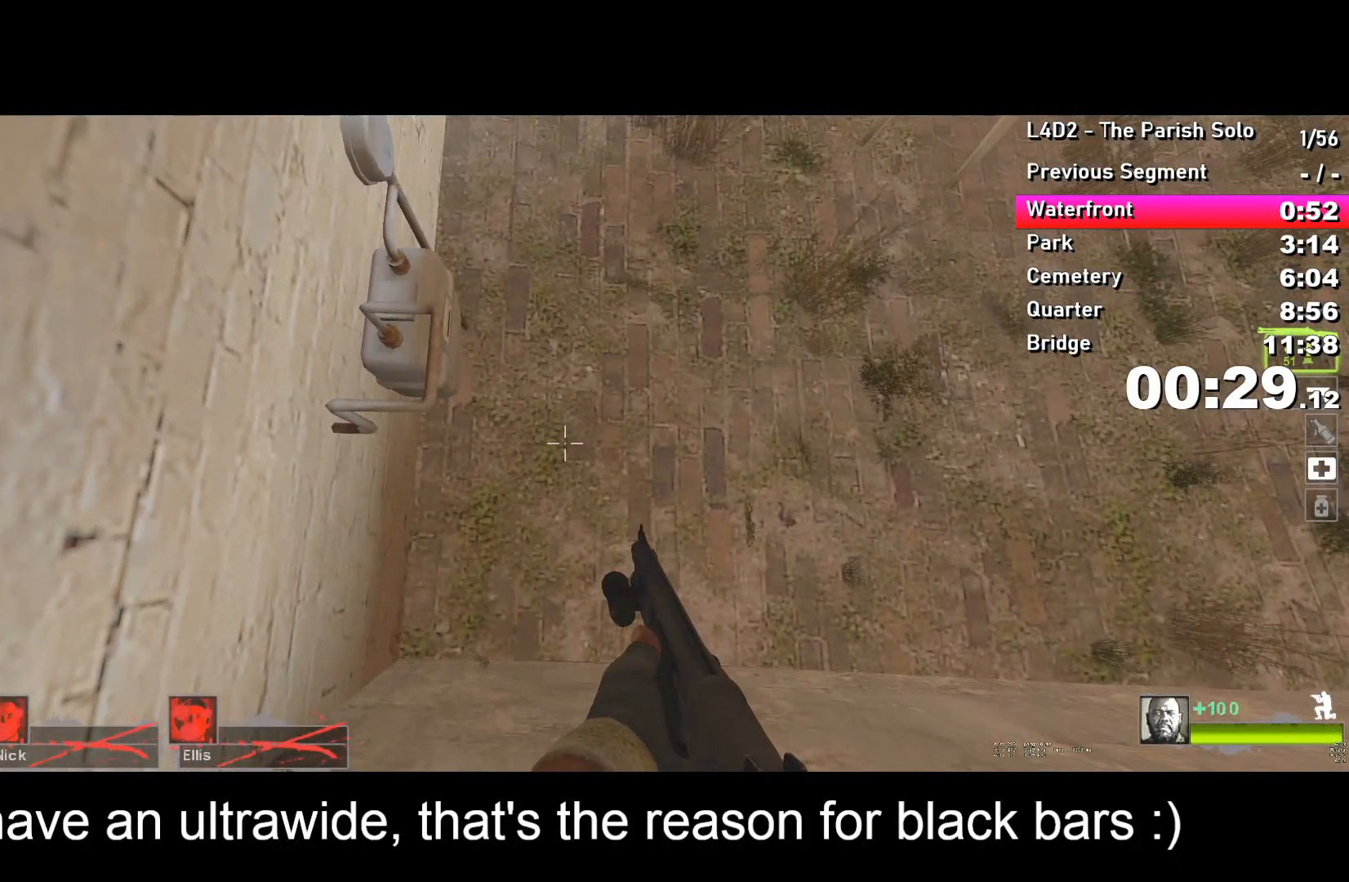
{"keys": ["ctrl", "s", "space"], "events": [[350, "space", "down"], [400, "s", "down"], [400, "space", "up"], [500, "space", "down"]]}
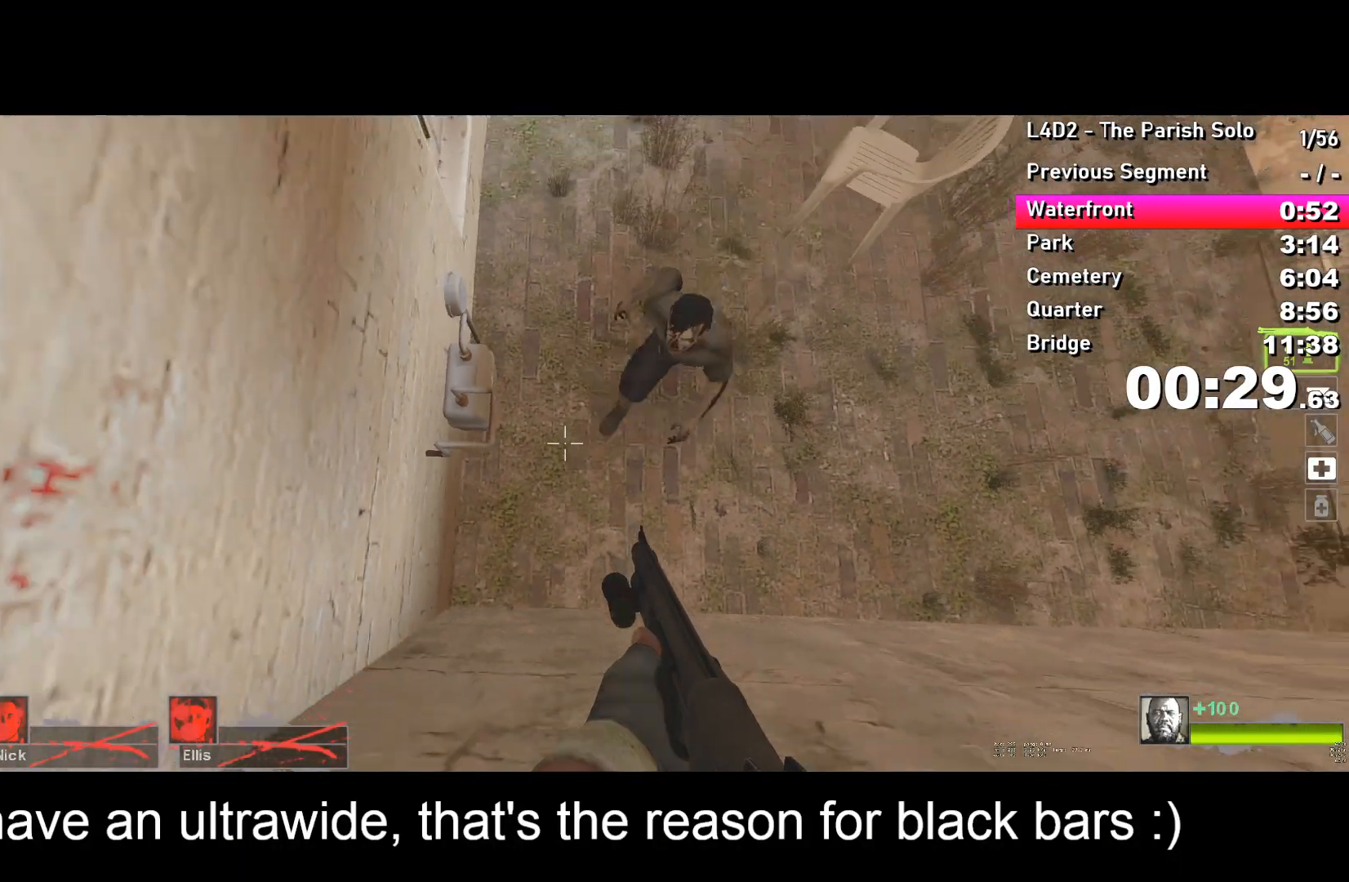
{"keys": ["ctrl", "s", "space"], "events": [[33, "space", "up"], [133, "space", "down"], [233, "space", "up"], [283, "space", "down"], [333, "space", "up"], [433, "space", "down"]]}
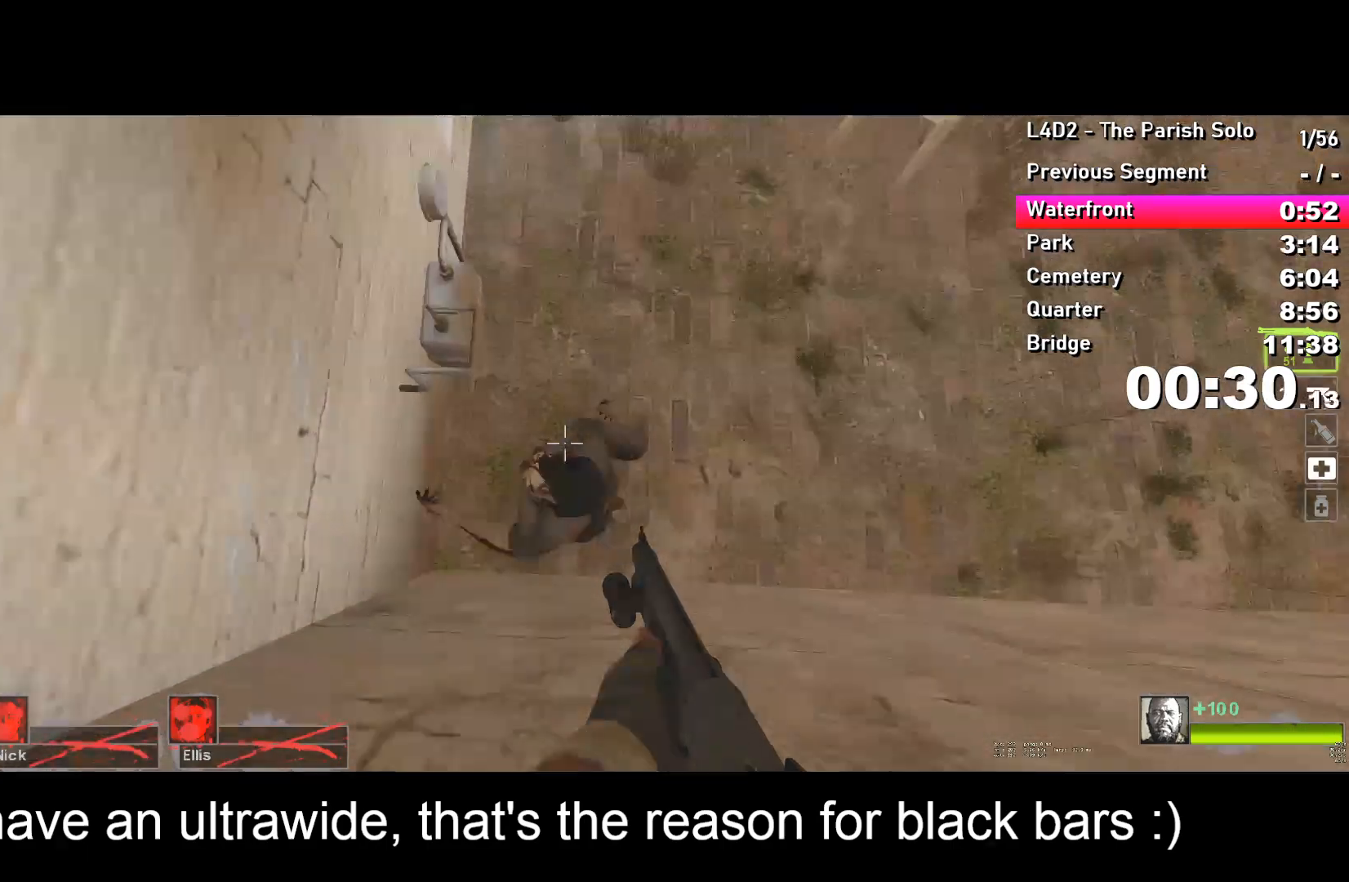
{"keys": ["ctrl", "w"], "events": [[17, "space", "up"], [117, "space", "down"], [200, "space", "up"], [250, "space", "down"], [350, "a", "down"], [350, "s", "up"], [350, "space", "up"], [450, "a", "up"], [500, "w", "down"]]}
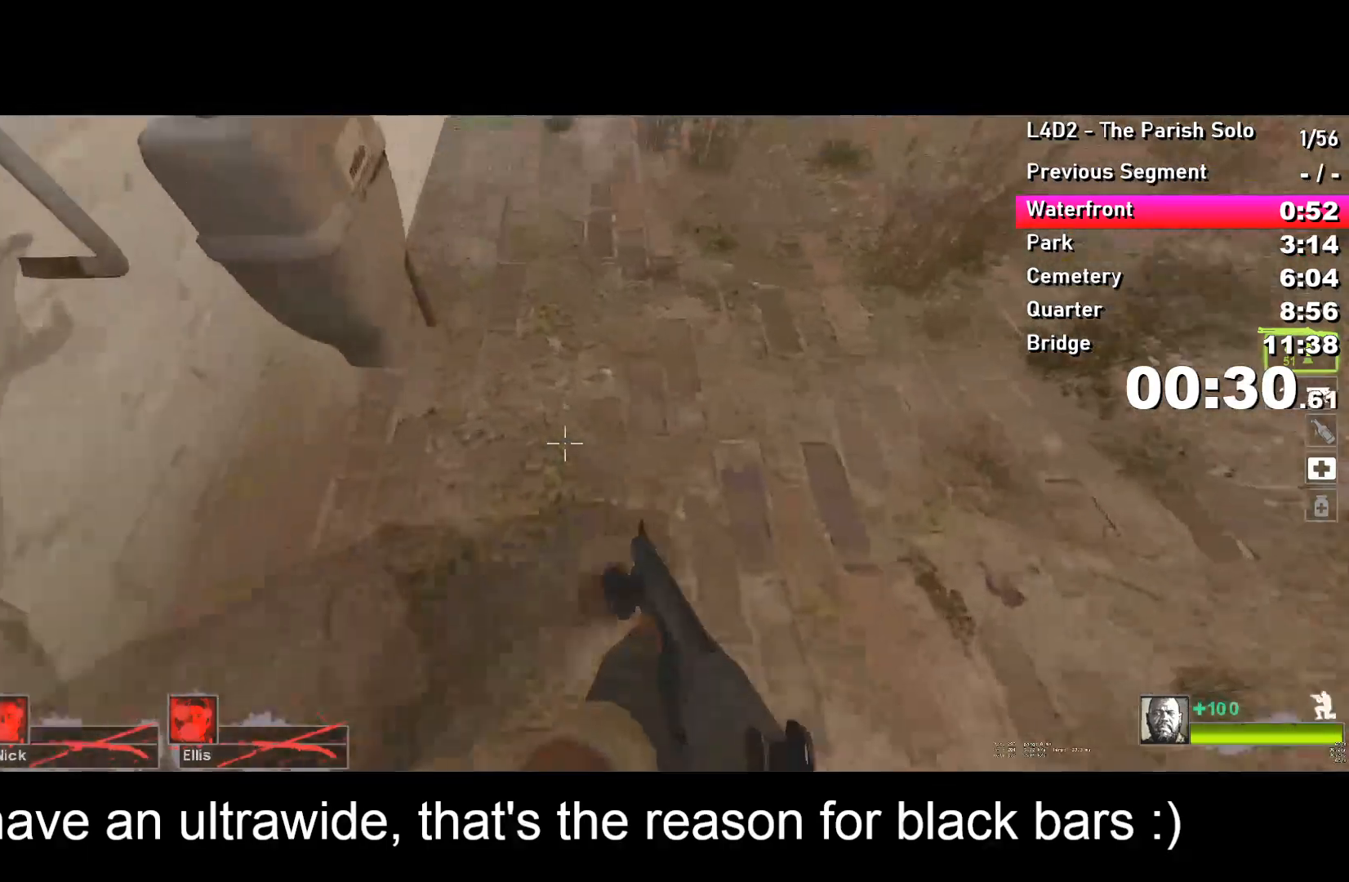
{"keys": ["ctrl"], "events": [[133, "space", "down"], [183, "a", "down"], [183, "space", "up"], [267, "a", "up"], [367, "a", "down"], [400, "w", "up"], [450, "a", "up"]]}
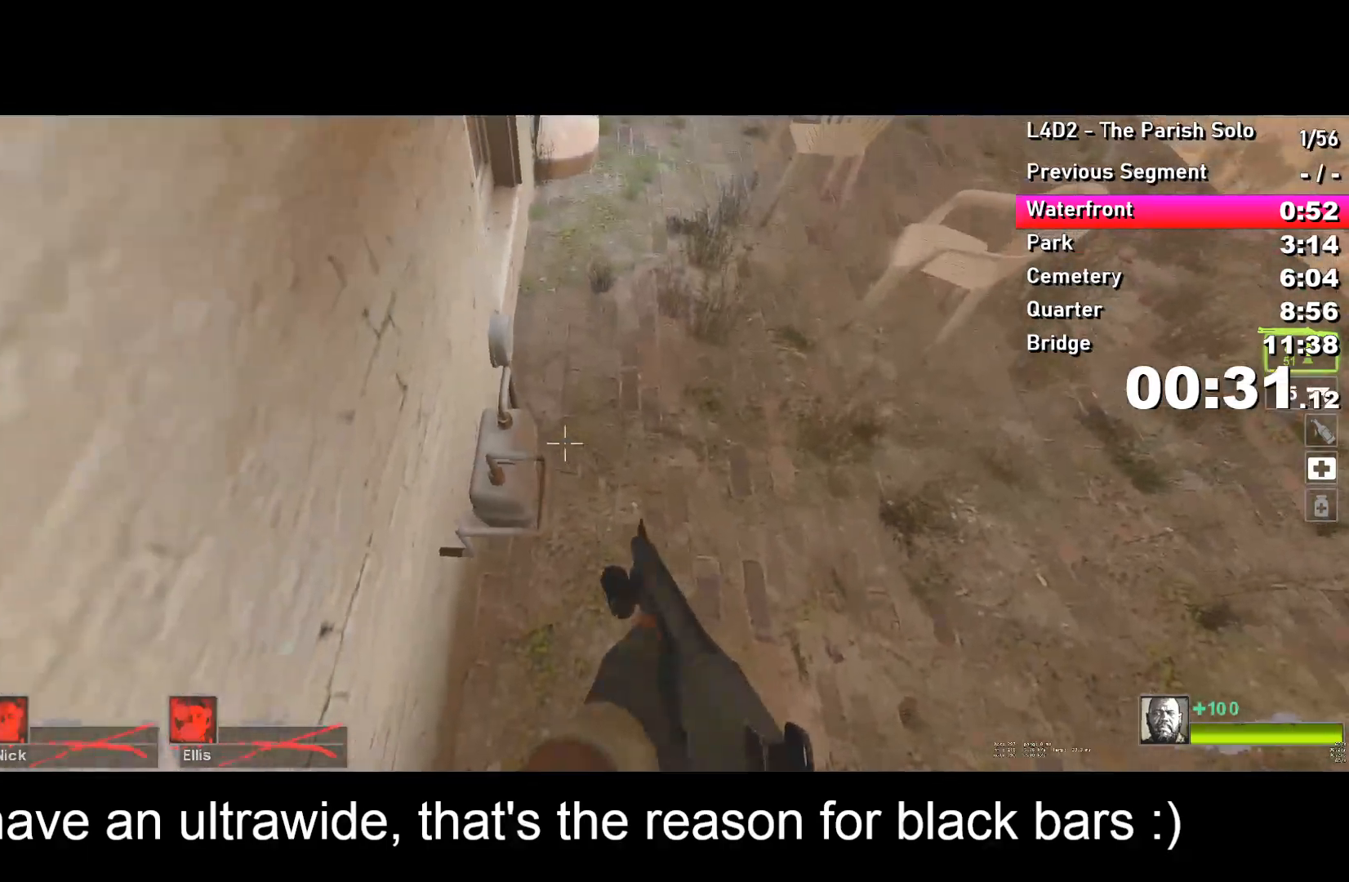
{"keys": ["ctrl"], "events": [[50, "d", "down"], [183, "d", "up"], [250, "d", "down"], [283, "d", "up"], [383, "d", "down"], [433, "d", "up"]]}
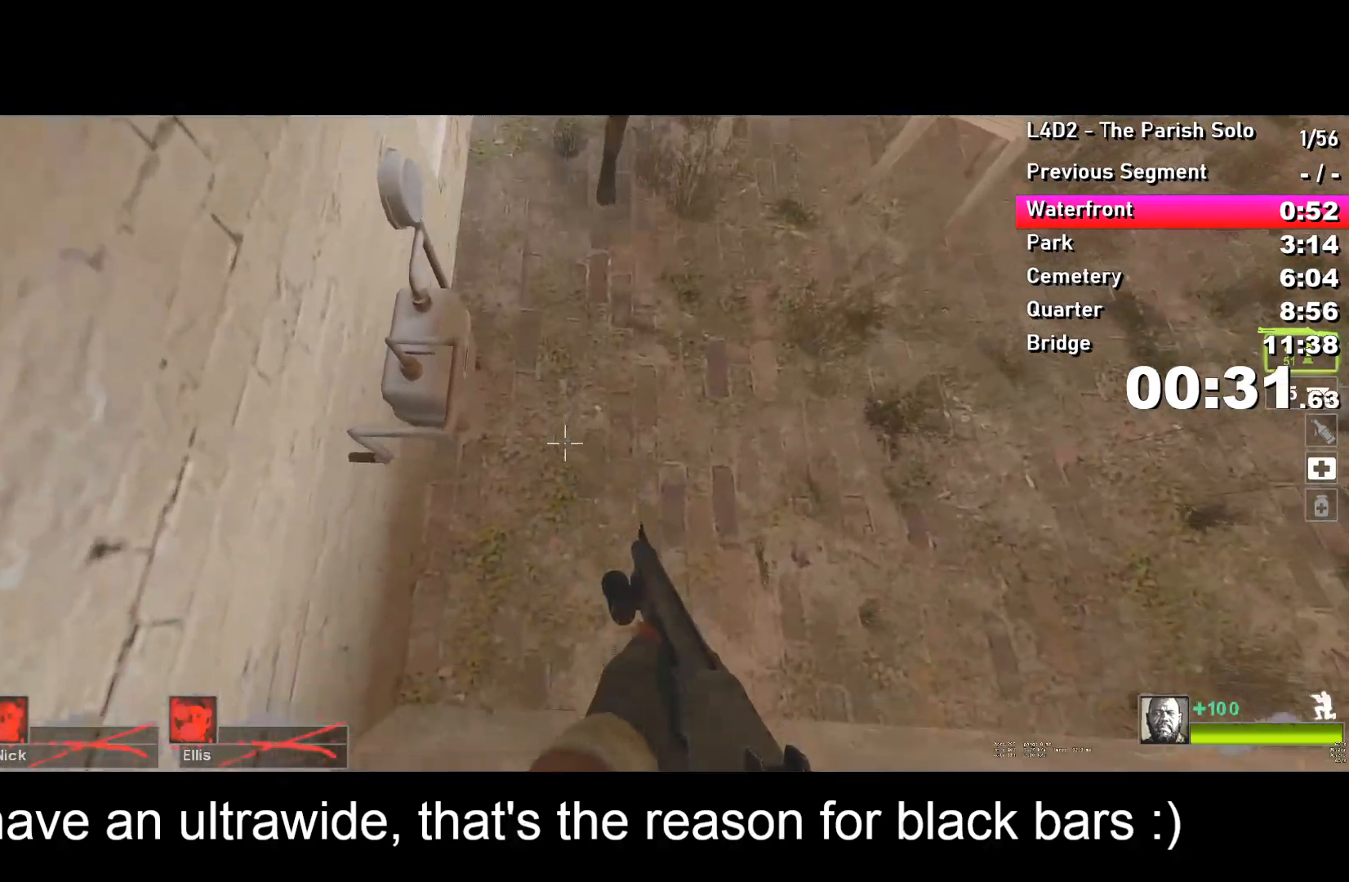
{"keys": ["ctrl", "s"], "events": [[233, "space", "down"], [283, "s", "down"], [283, "space", "up"], [383, "space", "down"], [433, "space", "up"]]}
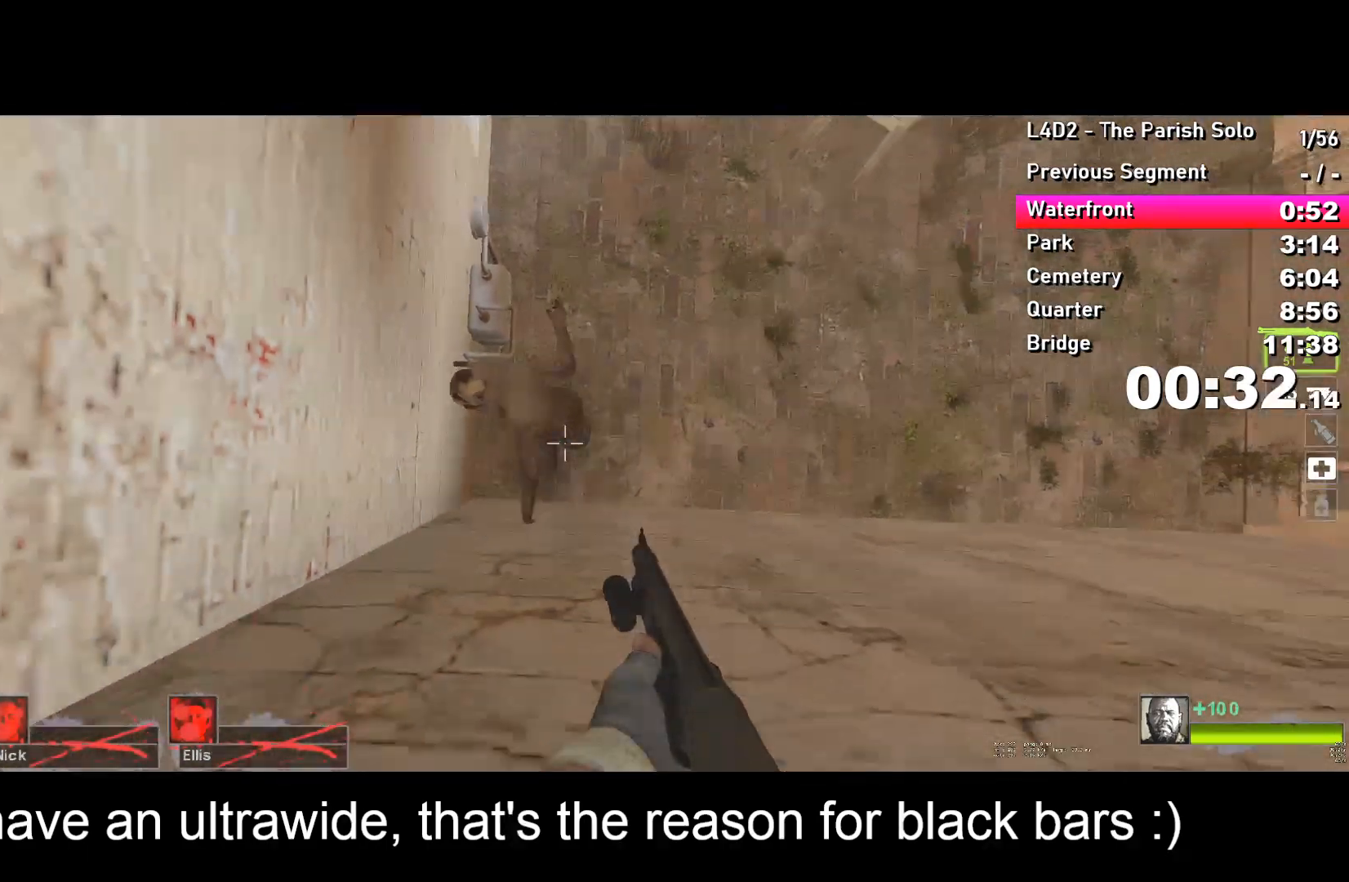
{"keys": ["ctrl", "s"], "events": [[17, "space", "down"], [67, "space", "up"], [167, "space", "down"], [200, "space", "up"], [300, "space", "down"], [350, "space", "up"], [450, "space", "down"], [500, "space", "up"]]}
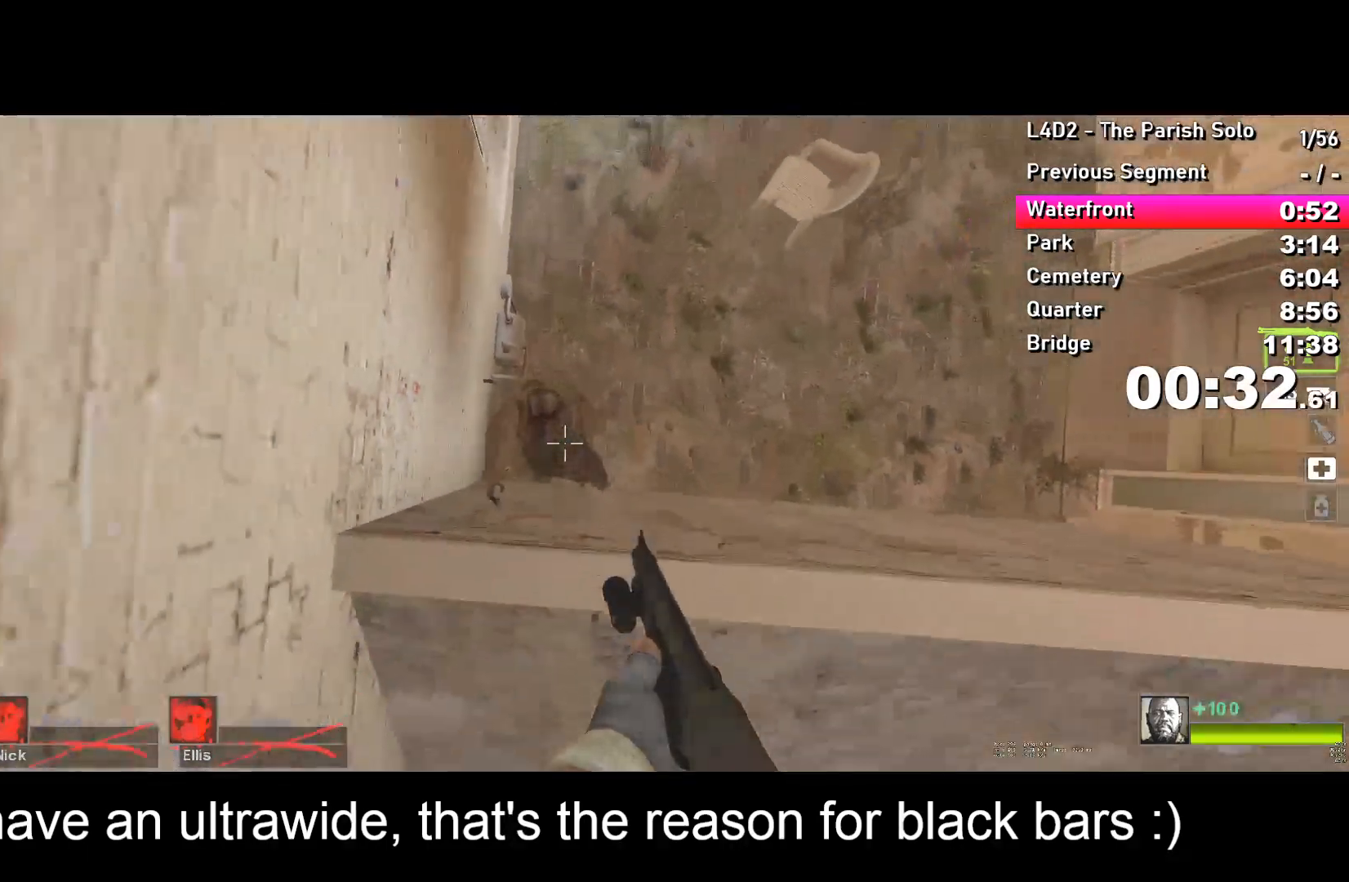
{"keys": ["w"], "events": [[233, "ctrl", "up"], [233, "d", "down"], [233, "s", "up"], [367, "d", "up"], [367, "w", "down"]]}
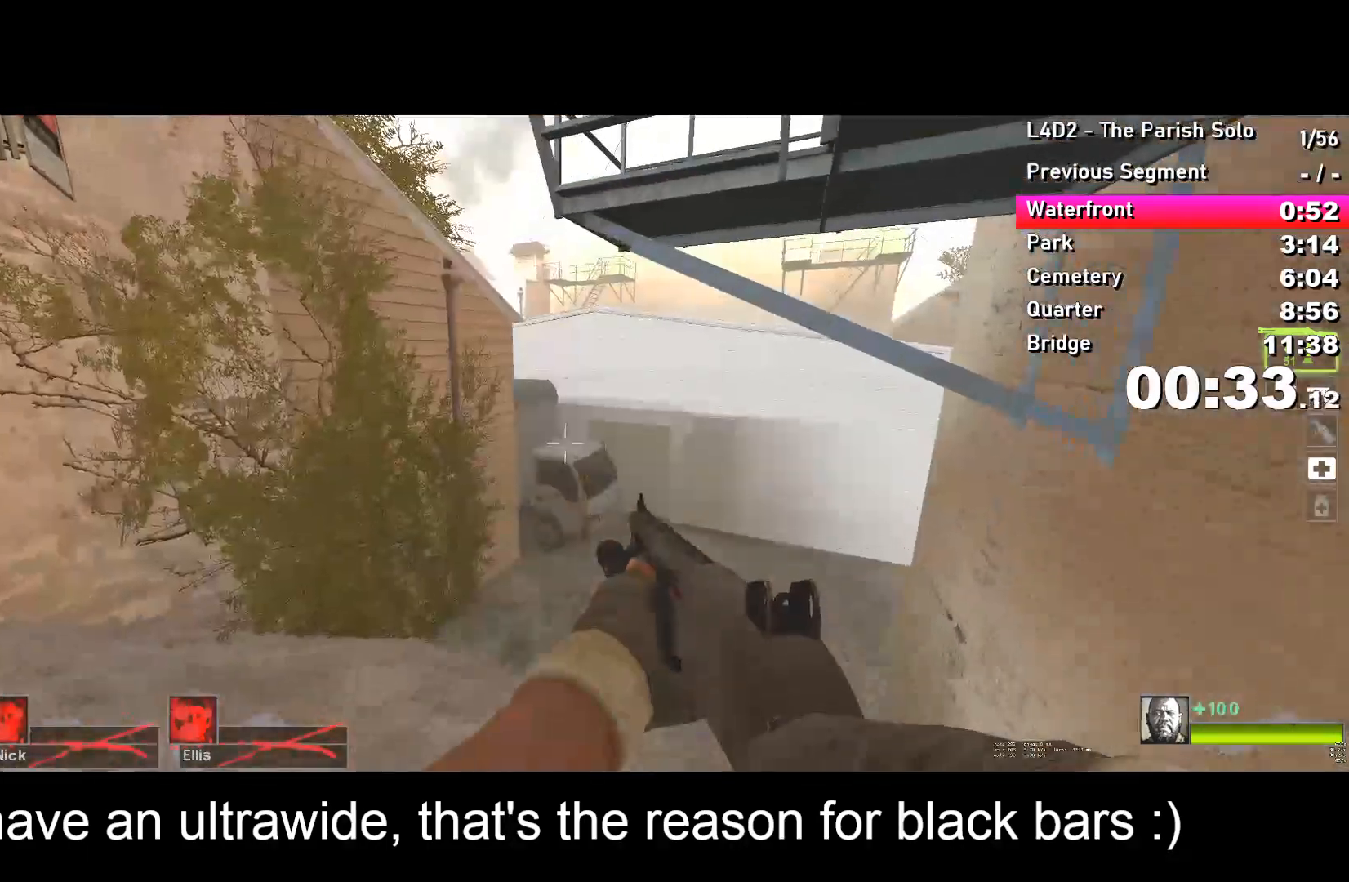
{"keys": ["w"], "events": [[433, "a", "down"], [467, "a", "up"]]}
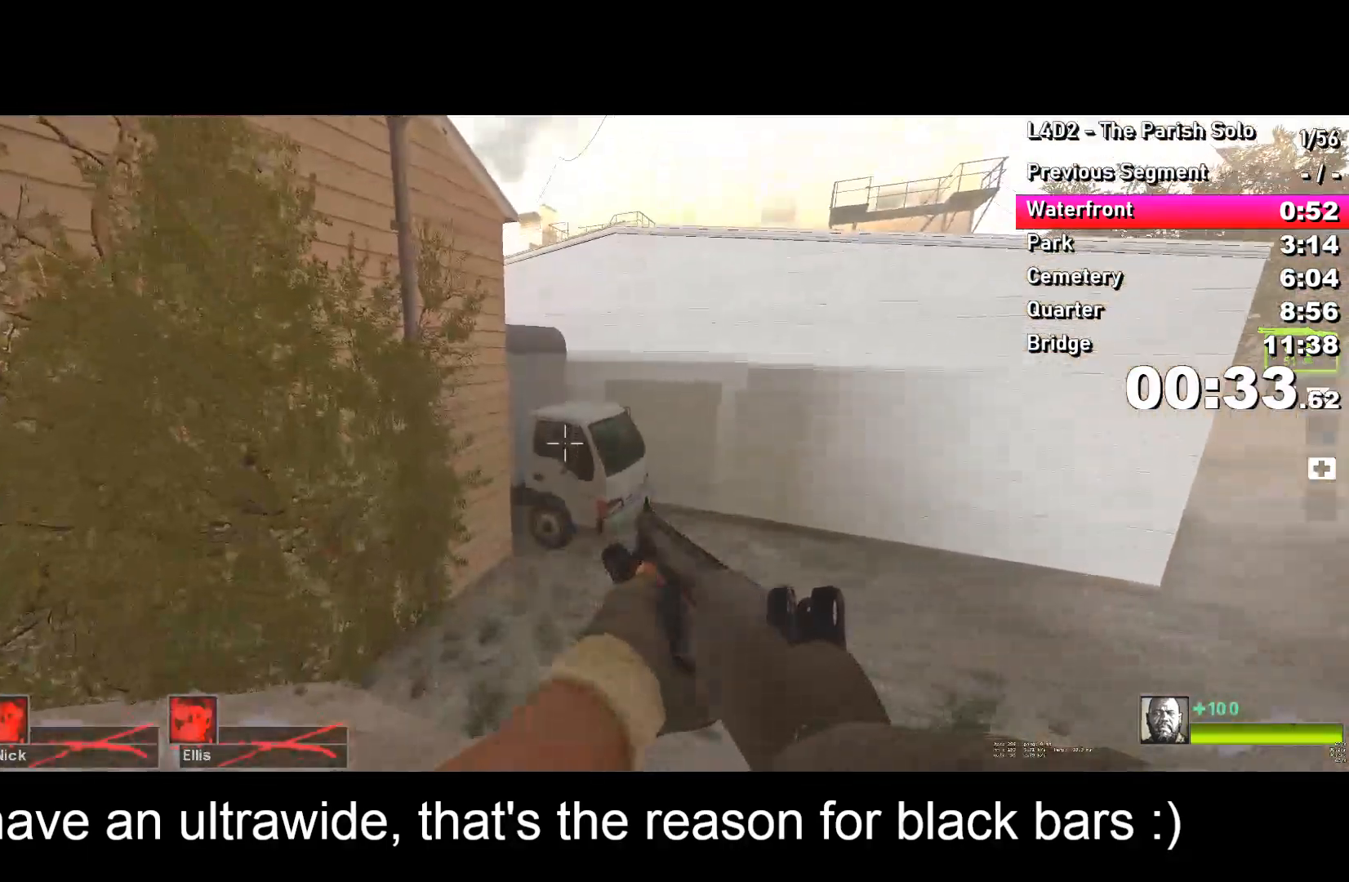
{"keys": ["w"], "events": [[217, "a", "down"], [267, "a", "up"], [400, "a", "down"], [500, "a", "up"]]}
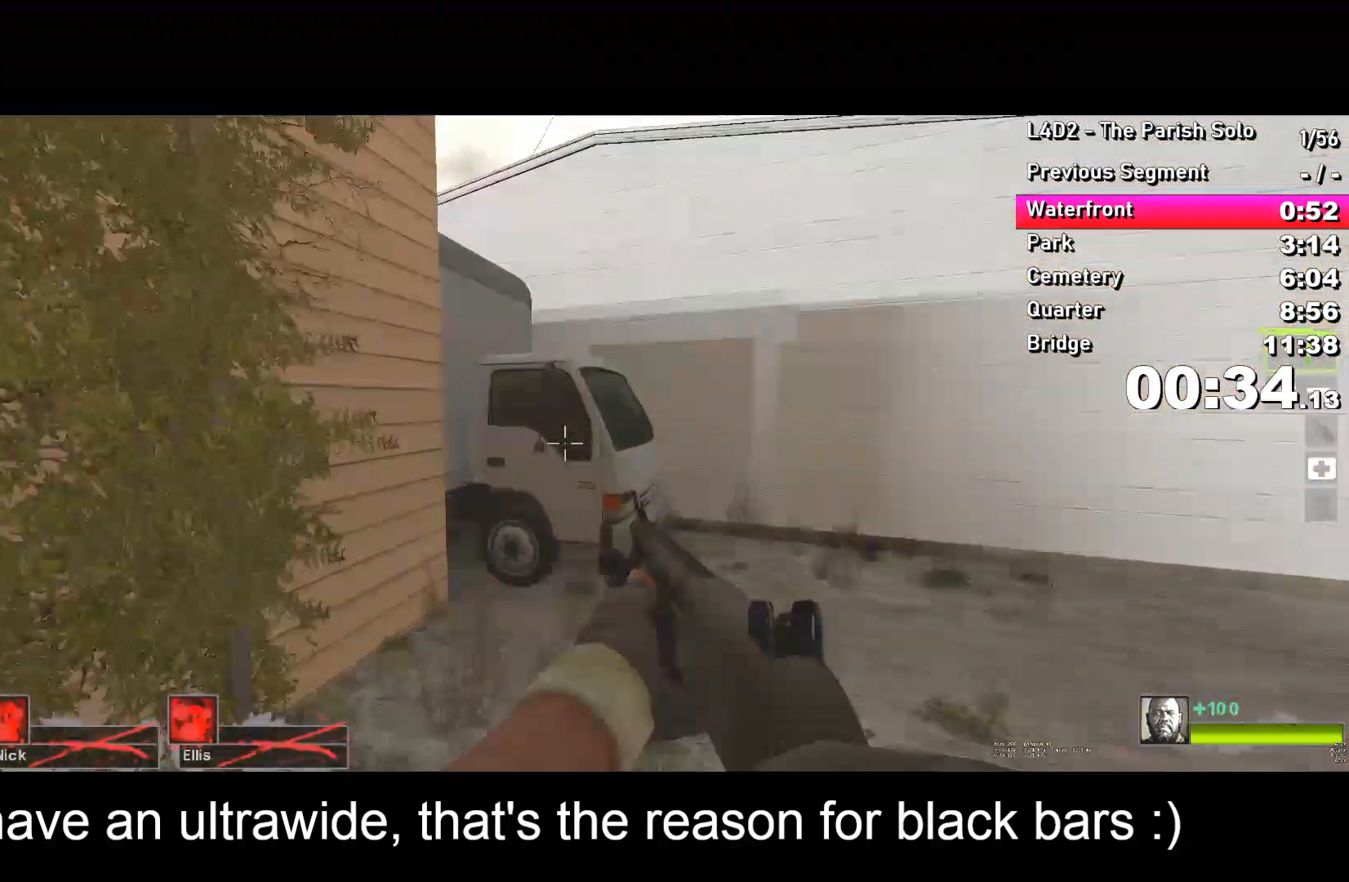
{"keys": ["w"], "events": [[433, "d", "down"], [483, "d", "up"]]}
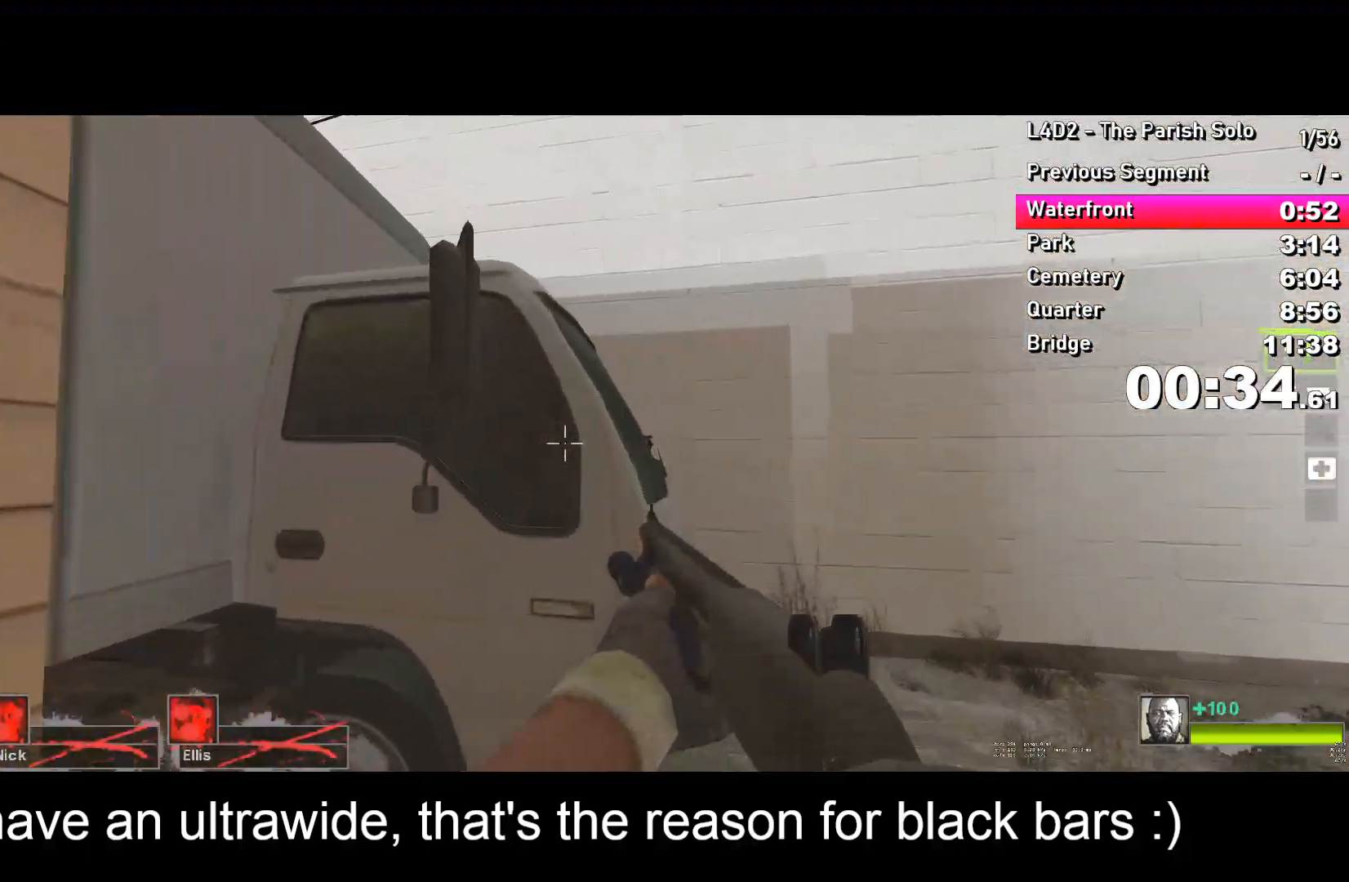
{"keys": ["ctrl", "w"], "events": [[217, "space", "down"], [267, "ctrl", "down"], [267, "space", "up"], [350, "d", "down"], [433, "d", "up"]]}
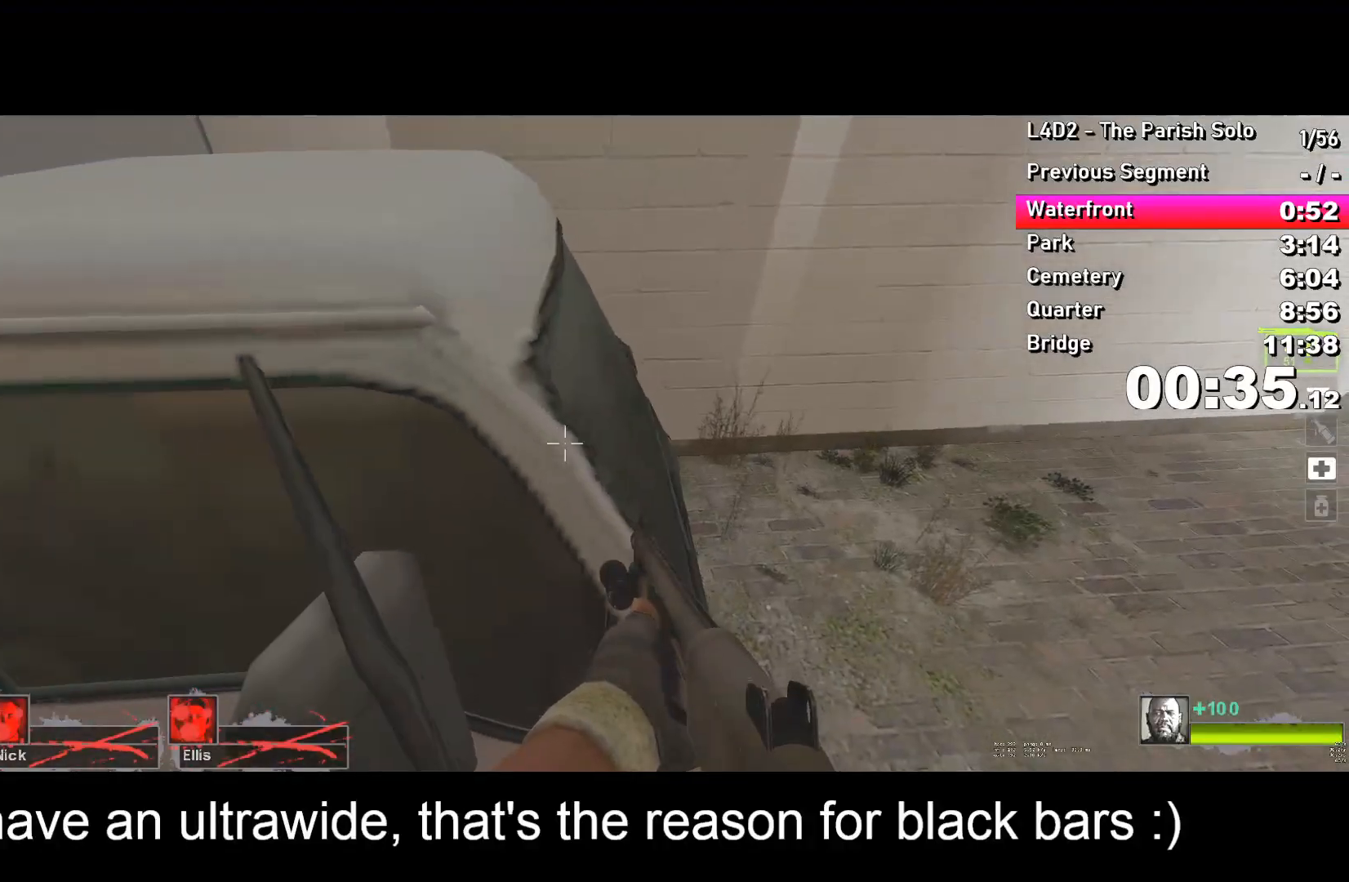
{"keys": ["a", "ctrl"], "events": [[133, "d", "down"], [217, "d", "up"], [317, "space", "down"], [367, "a", "down"], [367, "space", "up"], [417, "w", "up"]]}
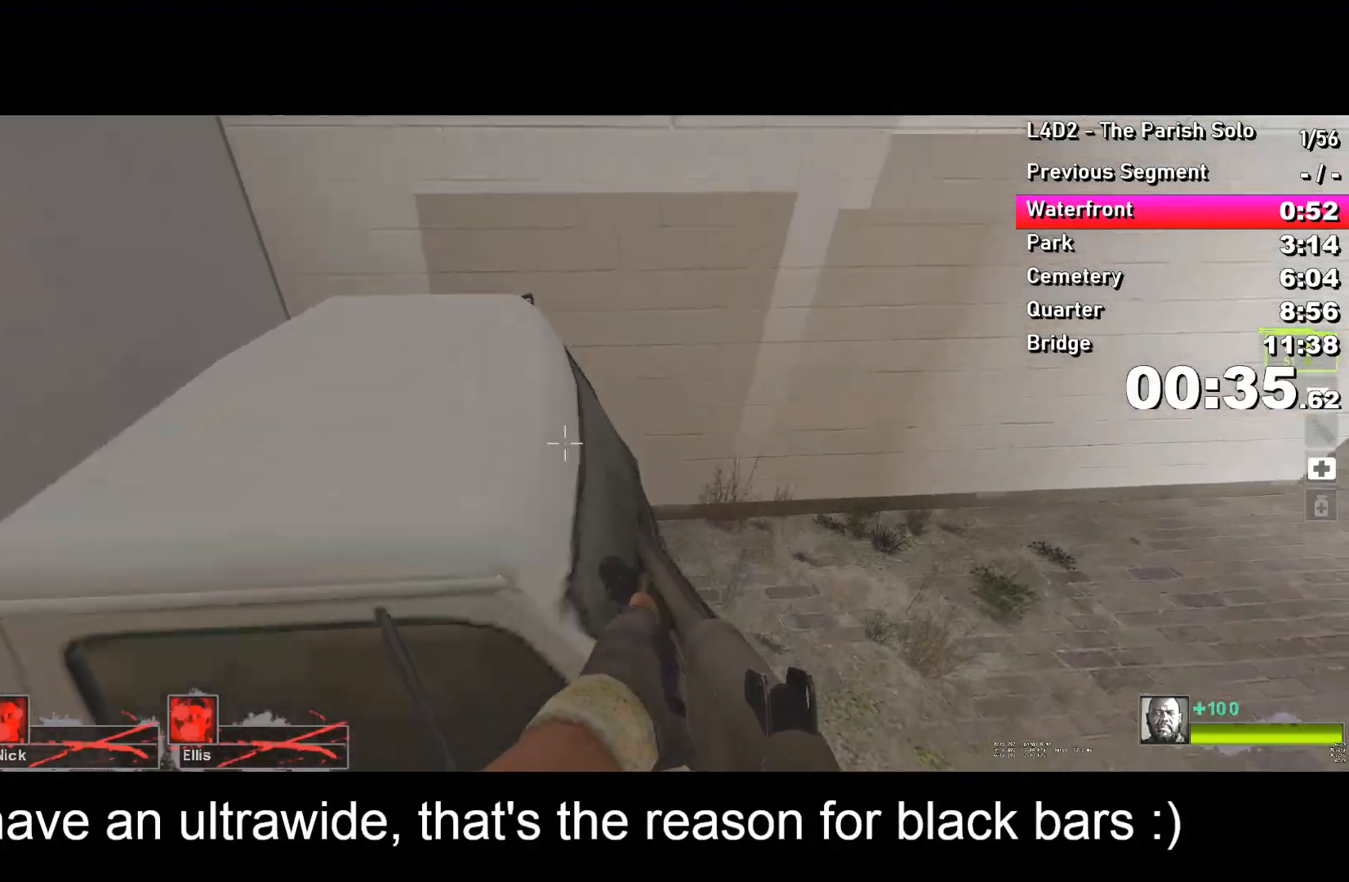
{"keys": ["ctrl", "w"], "events": [[200, "w", "down"], [250, "a", "up"]]}
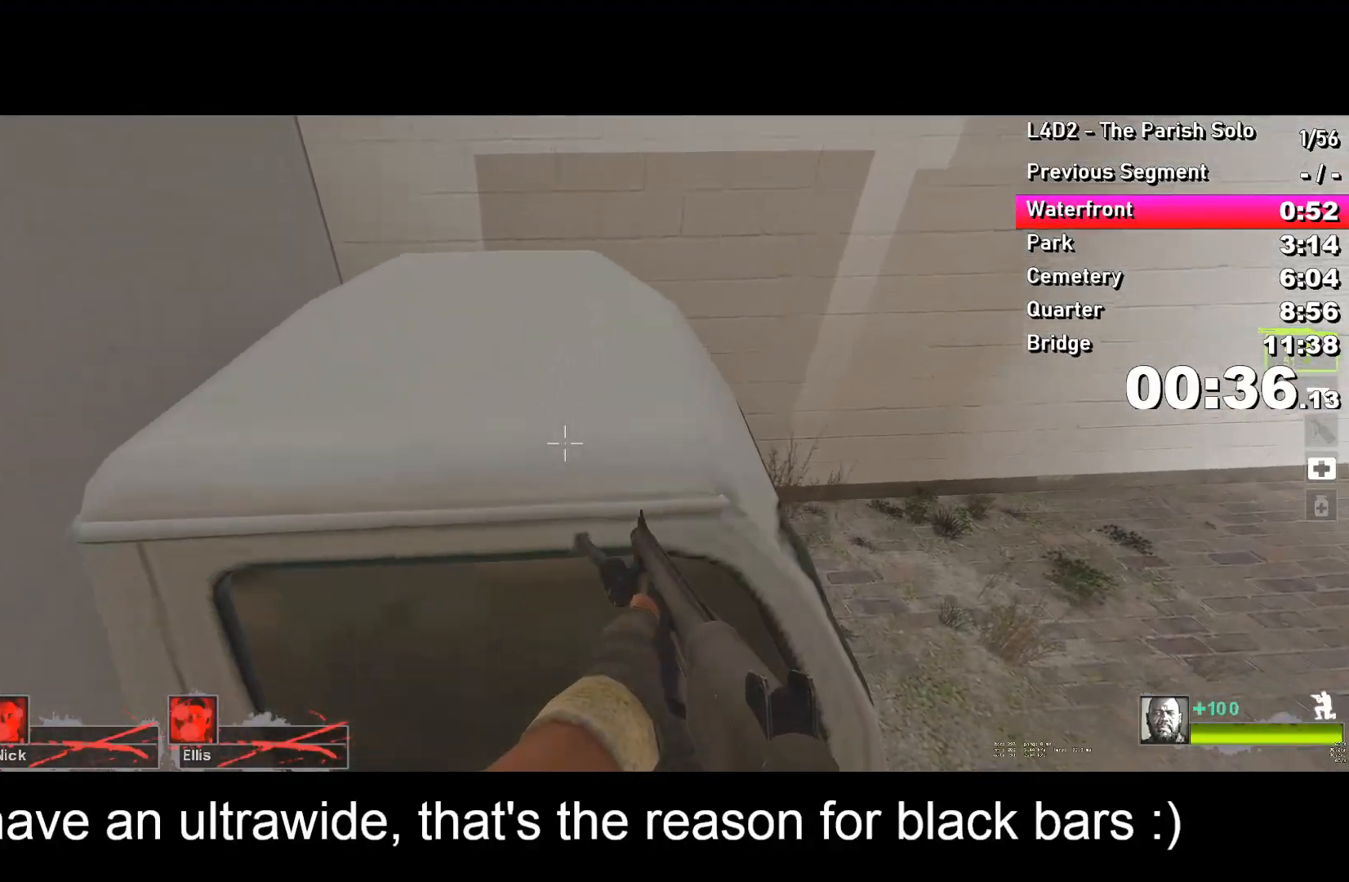
{"keys": ["w"], "events": [[67, "space", "down"], [117, "d", "down"], [117, "space", "up"], [167, "w", "up"], [217, "ctrl", "up"], [250, "d", "up"], [300, "w", "down"], [450, "a", "down"], [483, "a", "up"]]}
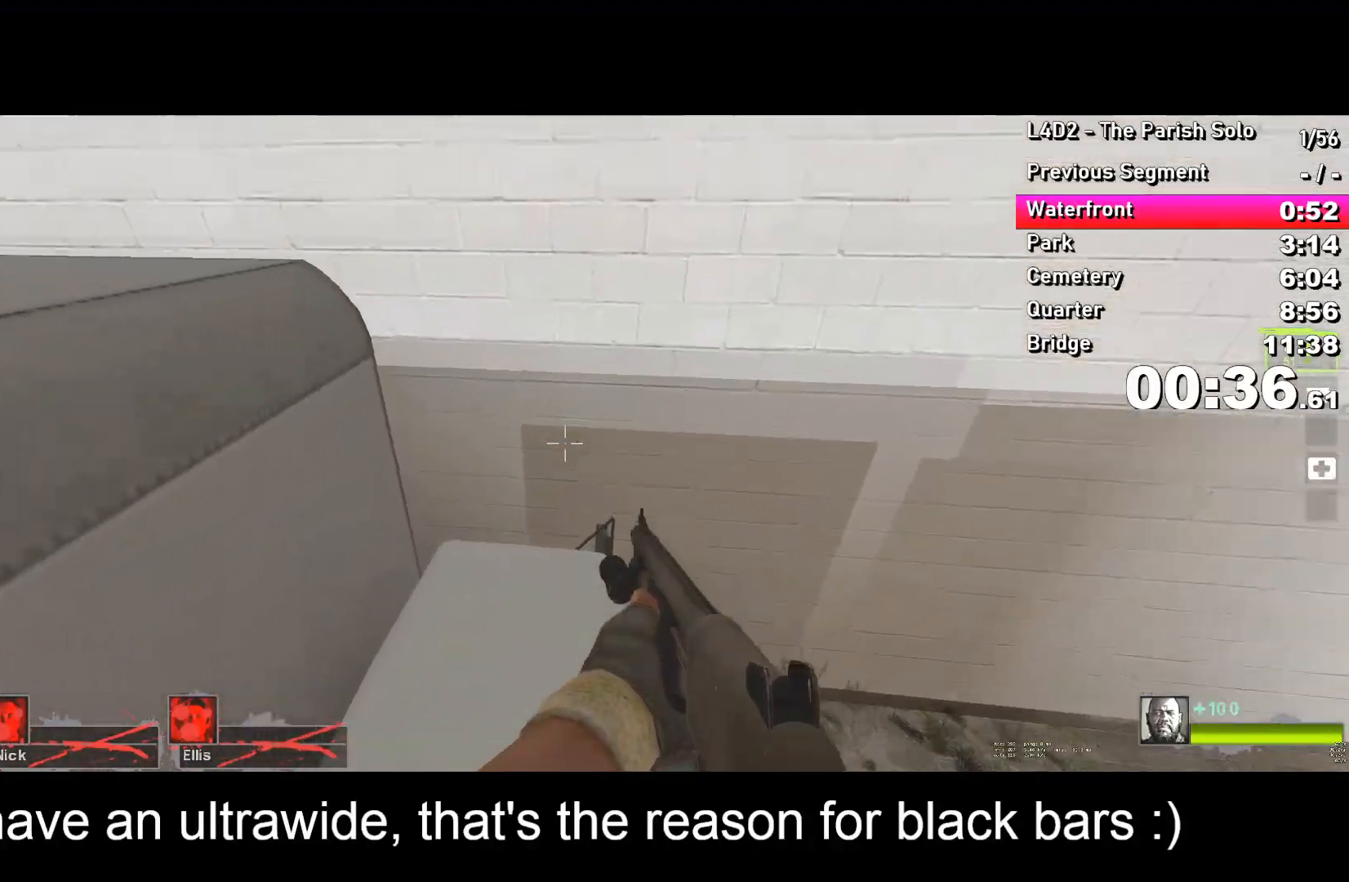
{"keys": ["space", "w"], "events": [[500, "space", "down"]]}
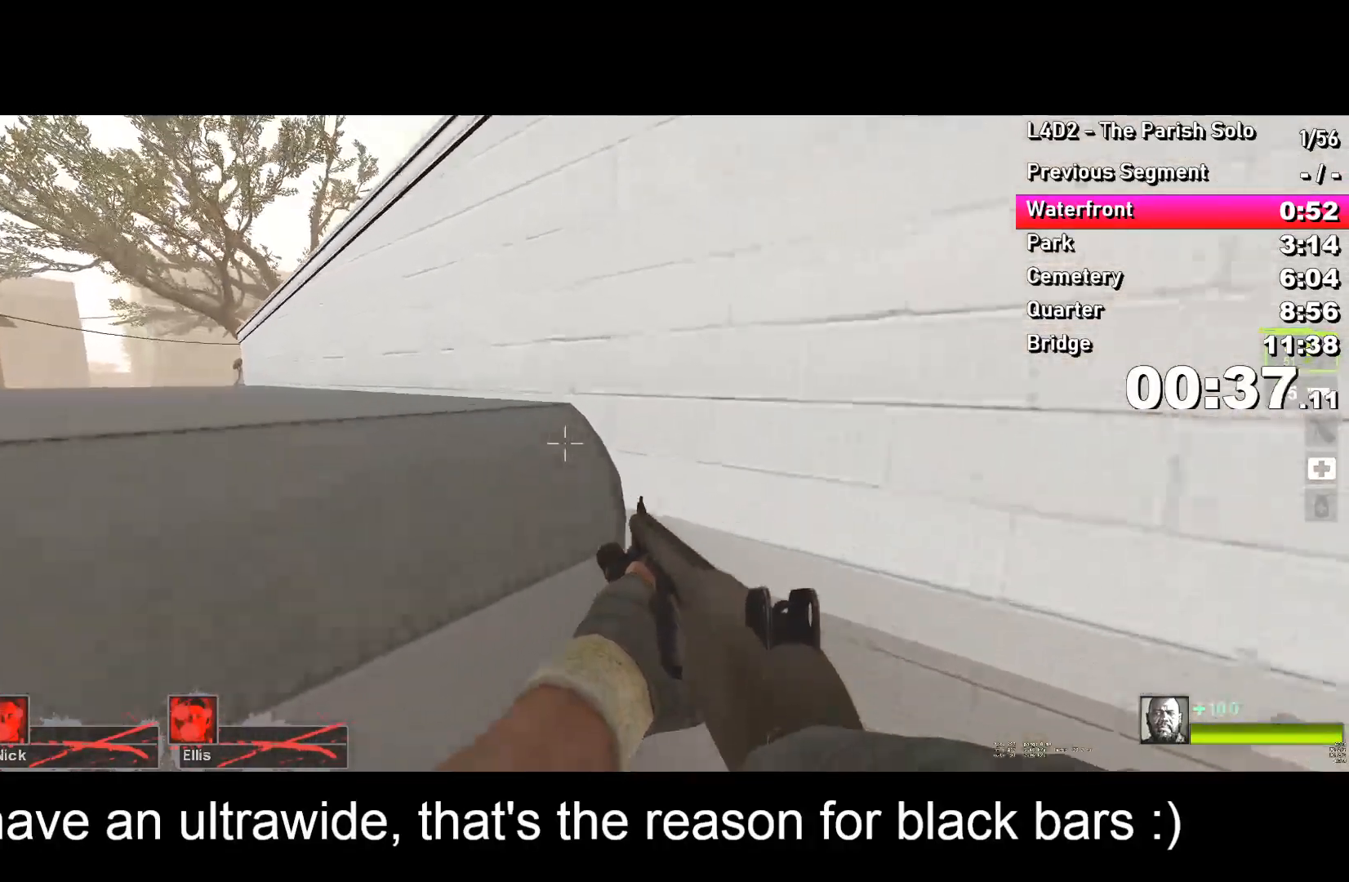
{"keys": ["w"], "events": [[50, "a", "down"], [50, "ctrl", "down"], [50, "space", "up"], [50, "w", "up"], [350, "ctrl", "up"], [433, "w", "down"], [483, "a", "up"]]}
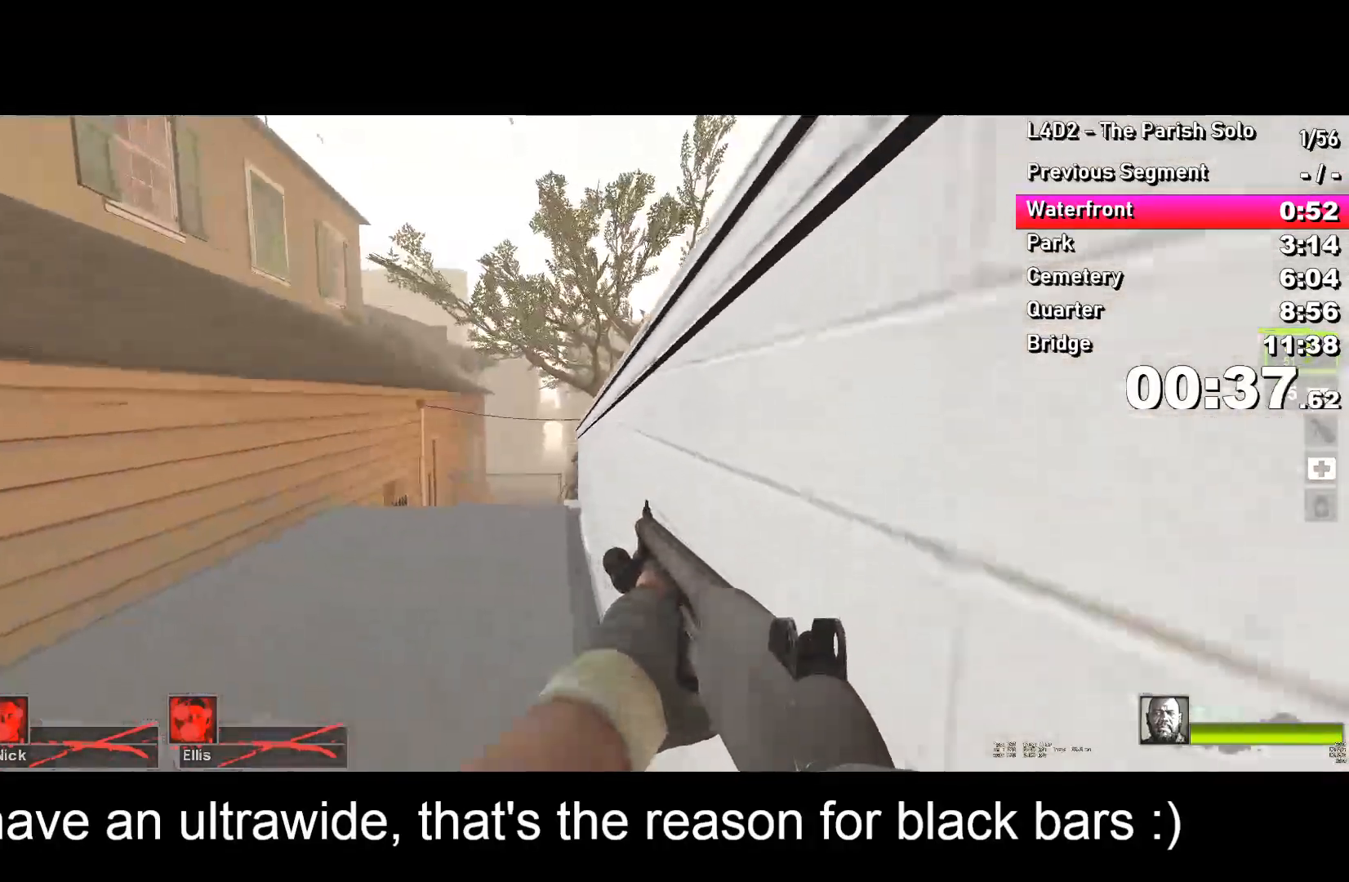
{"keys": ["w"], "events": [[133, "a", "down"], [367, "a", "up"], [417, "a", "down"], [467, "a", "up"]]}
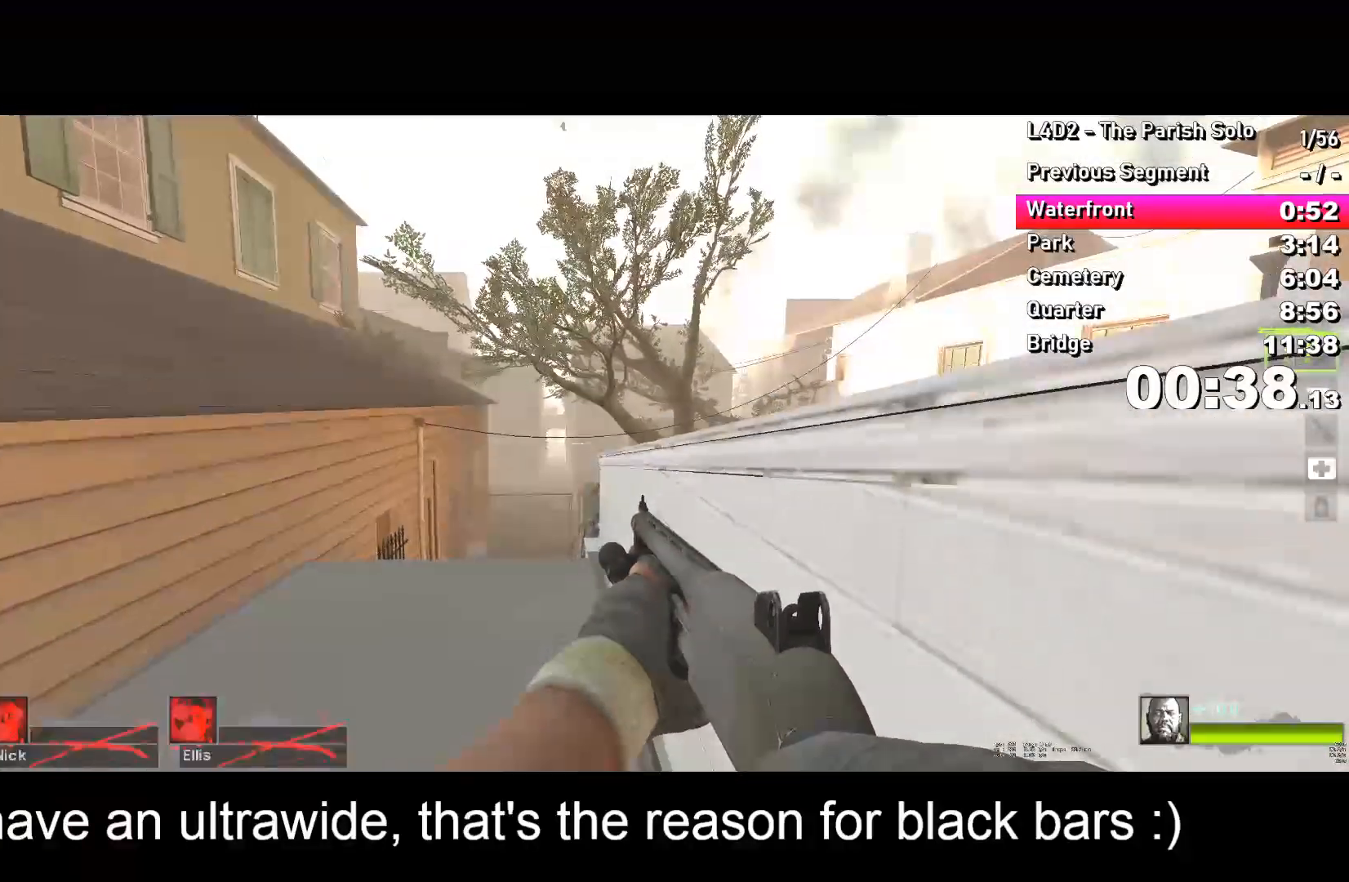
{"keys": ["ctrl", "d"], "events": [[250, "space", "down"], [283, "d", "down"], [283, "space", "up"], [283, "w", "up"], [333, "ctrl", "down"]]}
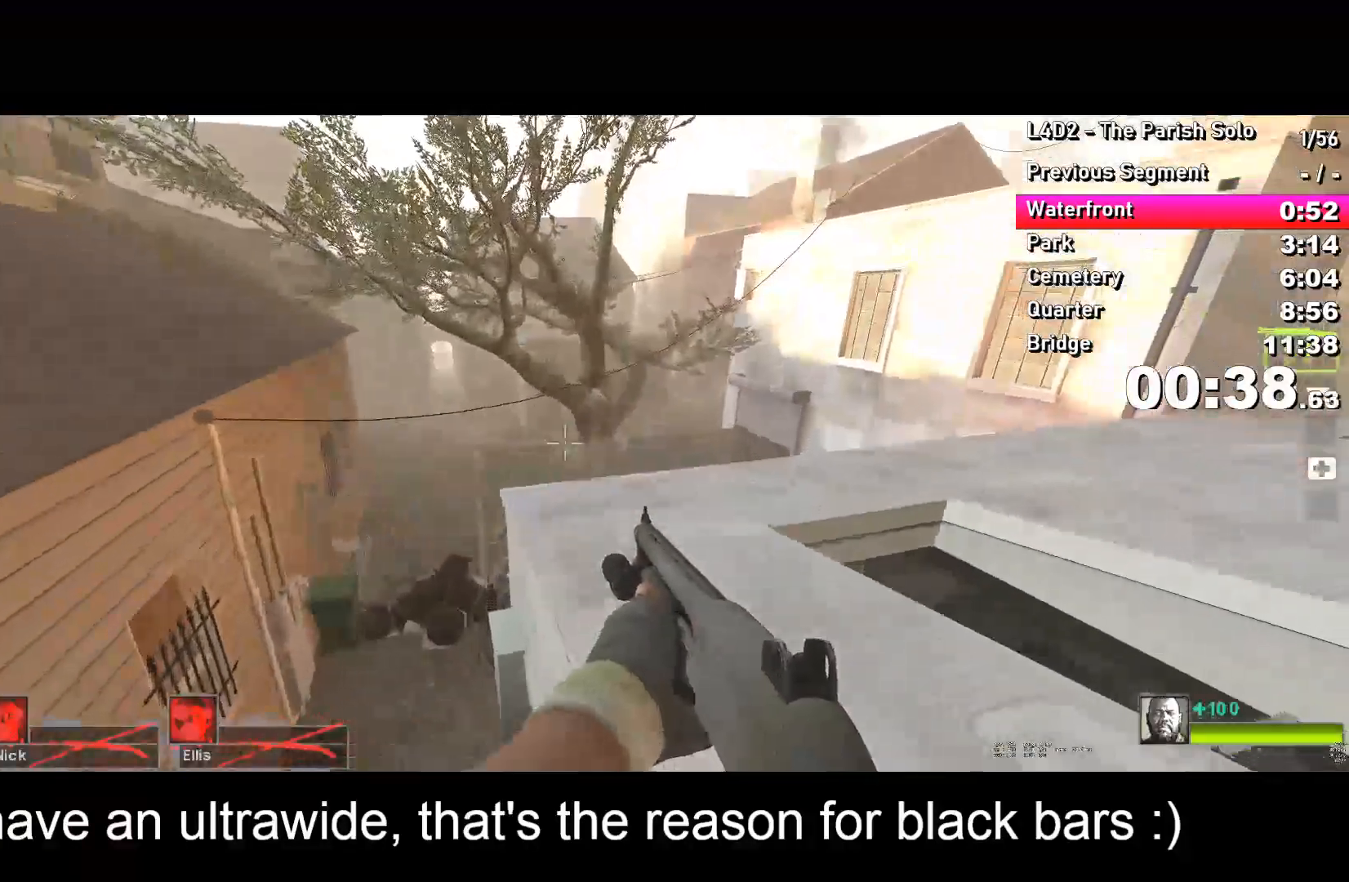
{"keys": ["w"], "events": [[67, "ctrl", "up"], [217, "d", "up"], [217, "w", "down"]]}
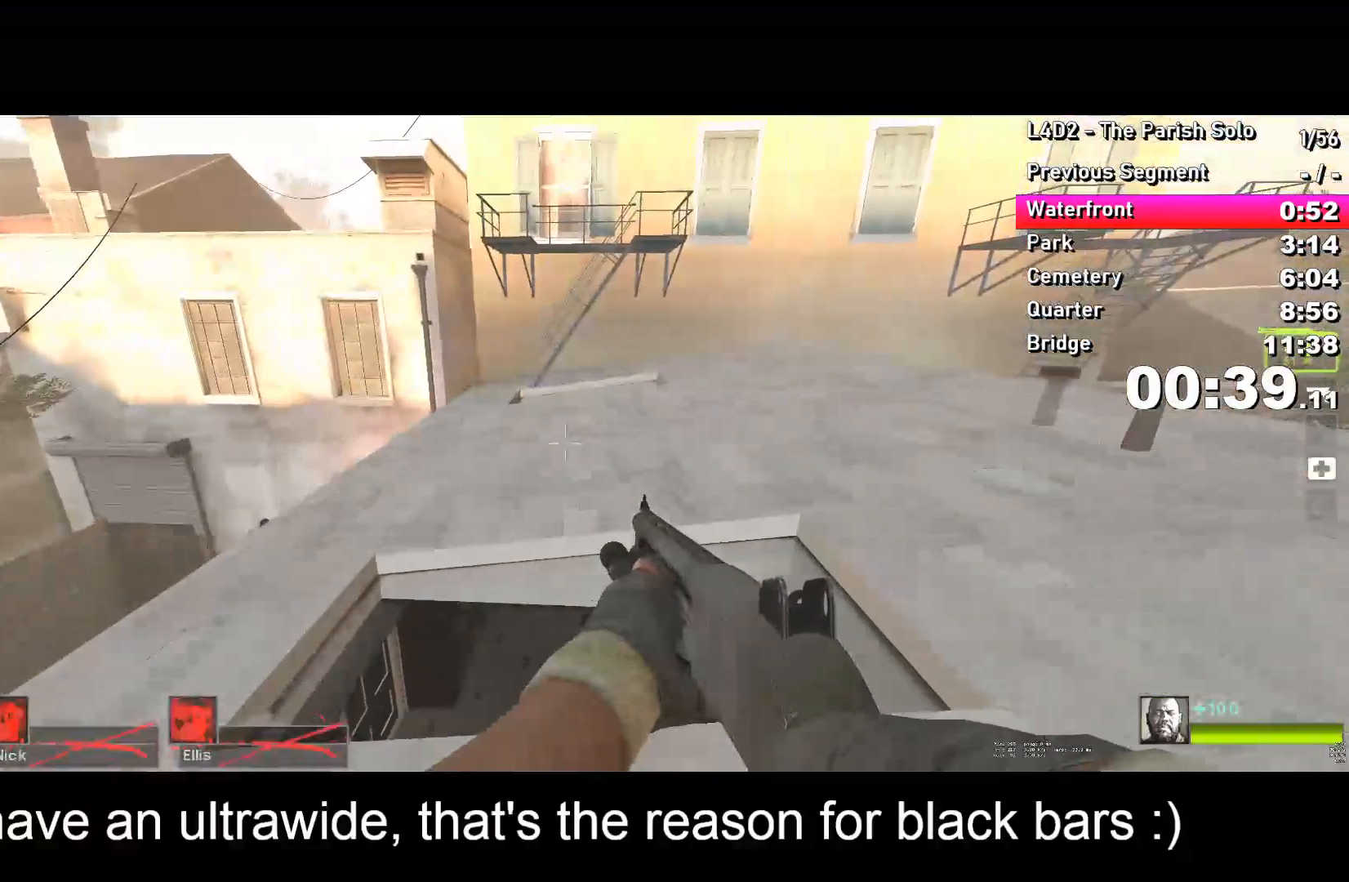
{"keys": ["a"], "events": [[183, "space", "down"], [233, "d", "down"], [233, "space", "up"], [233, "w", "up"], [283, "d", "up"], [333, "a", "down"]]}